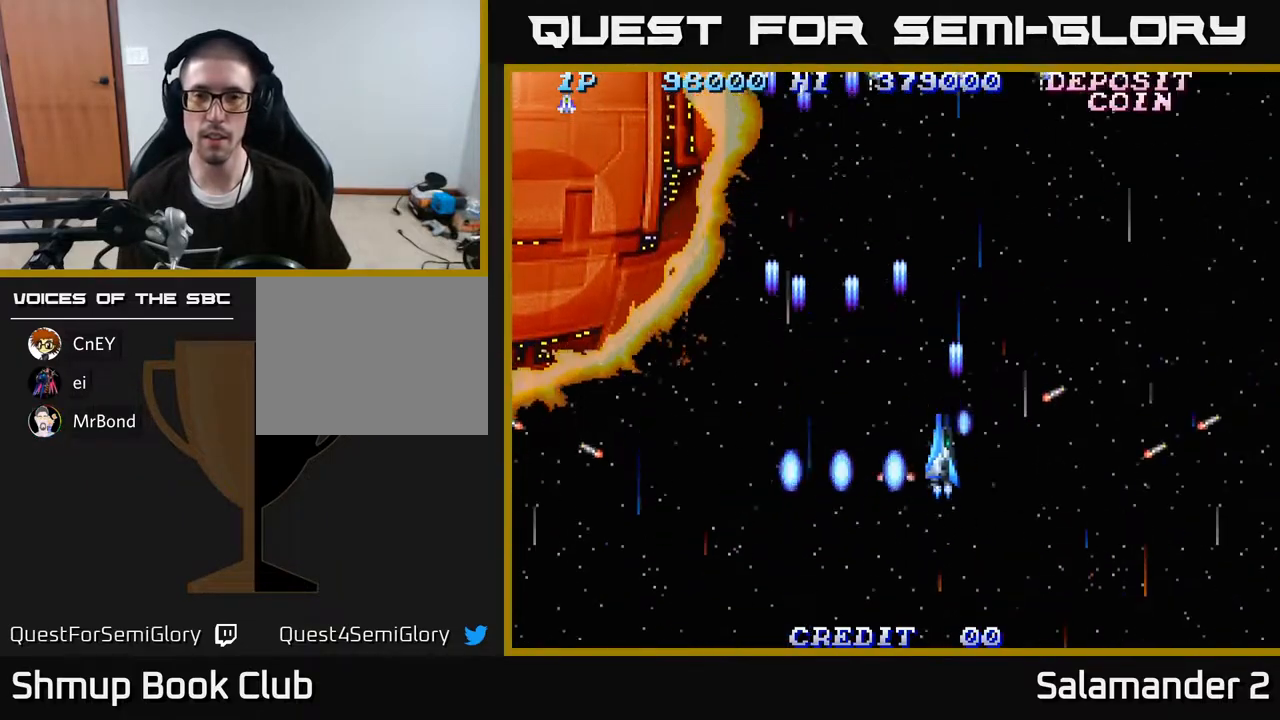
Gameplay with a controller (Xbox layout); each line is a JSON object with the inputs held at the frame after it. "events" lists button and stick changes between this image and that frame as [ms after this image, input, new state], when the widget could be followed in between. Not read: left_stick.
{"buttons": ["A", "DPAD_RIGHT"], "right_stick": "center", "events": [[133, "A", "up"], [150, "DPAD_DOWN", "down"], [183, "DPAD_RIGHT", "up"], [200, "A", "down"], [250, "DPAD_LEFT", "down"], [333, "A", "up"], [333, "DPAD_DOWN", "up"], [400, "A", "down"], [483, "DPAD_DOWN", "down"], [483, "DPAD_LEFT", "up"], [500, "DPAD_DOWN", "up"], [500, "DPAD_RIGHT", "down"]]}
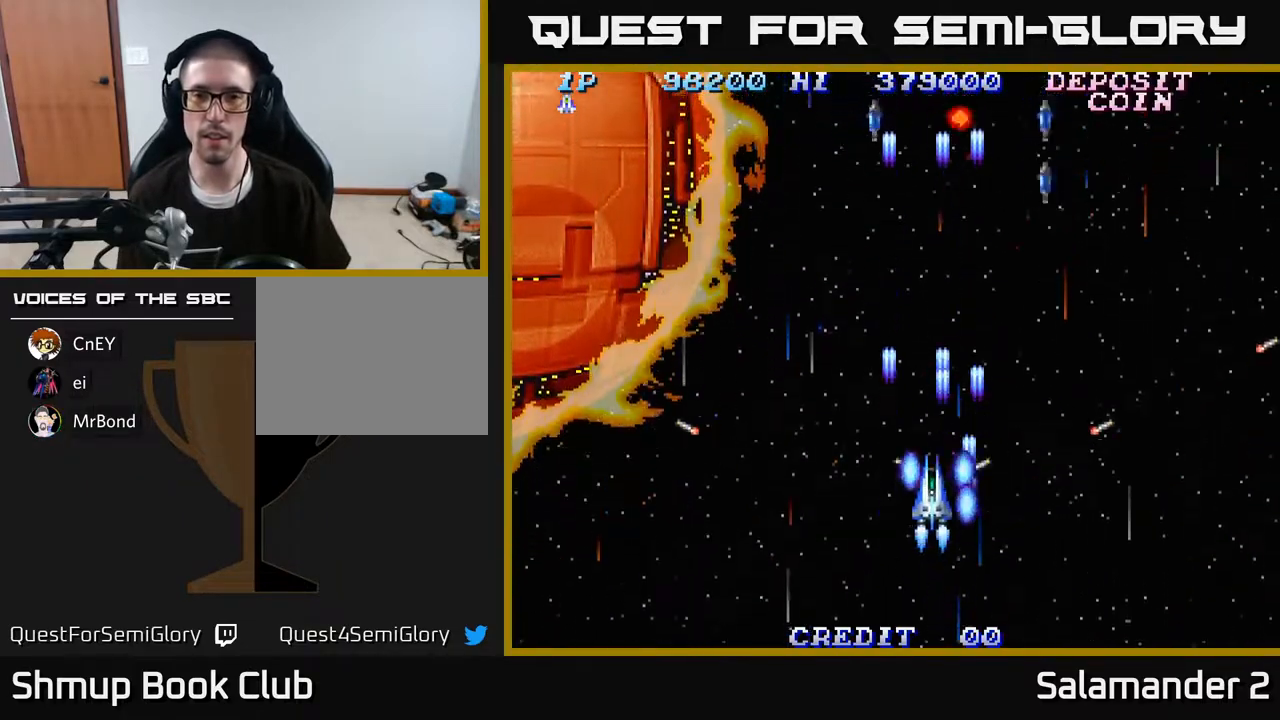
{"buttons": ["A", "DPAD_RIGHT"], "right_stick": "center", "events": [[17, "A", "up"], [83, "A", "down"], [183, "A", "up"], [250, "A", "down"], [350, "A", "up"], [433, "A", "down"]]}
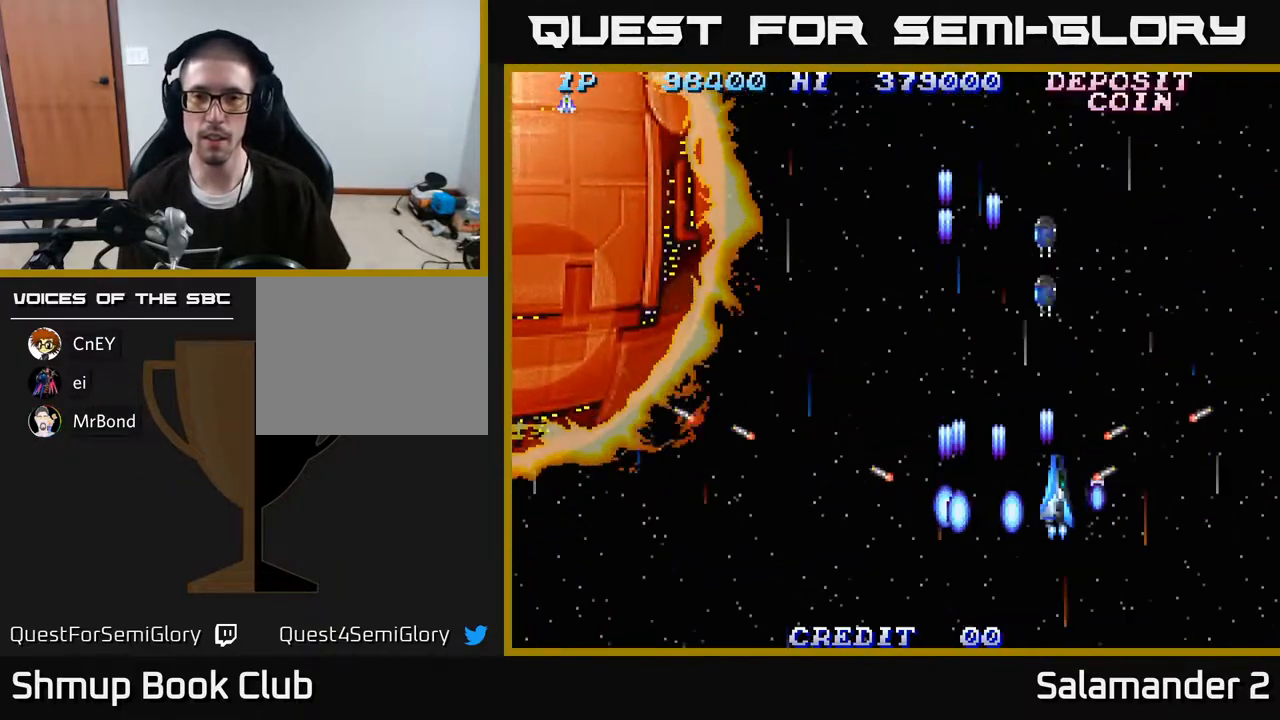
{"buttons": ["DPAD_LEFT"], "right_stick": "center", "events": [[17, "A", "up"], [17, "DPAD_RIGHT", "up"], [50, "DPAD_LEFT", "down"], [83, "A", "down"], [167, "DPAD_DOWN", "down"], [183, "A", "up"], [250, "A", "down"], [250, "DPAD_LEFT", "up"], [350, "A", "up"], [350, "DPAD_LEFT", "down"], [417, "A", "down"], [450, "DPAD_DOWN", "up"], [483, "A", "up"]]}
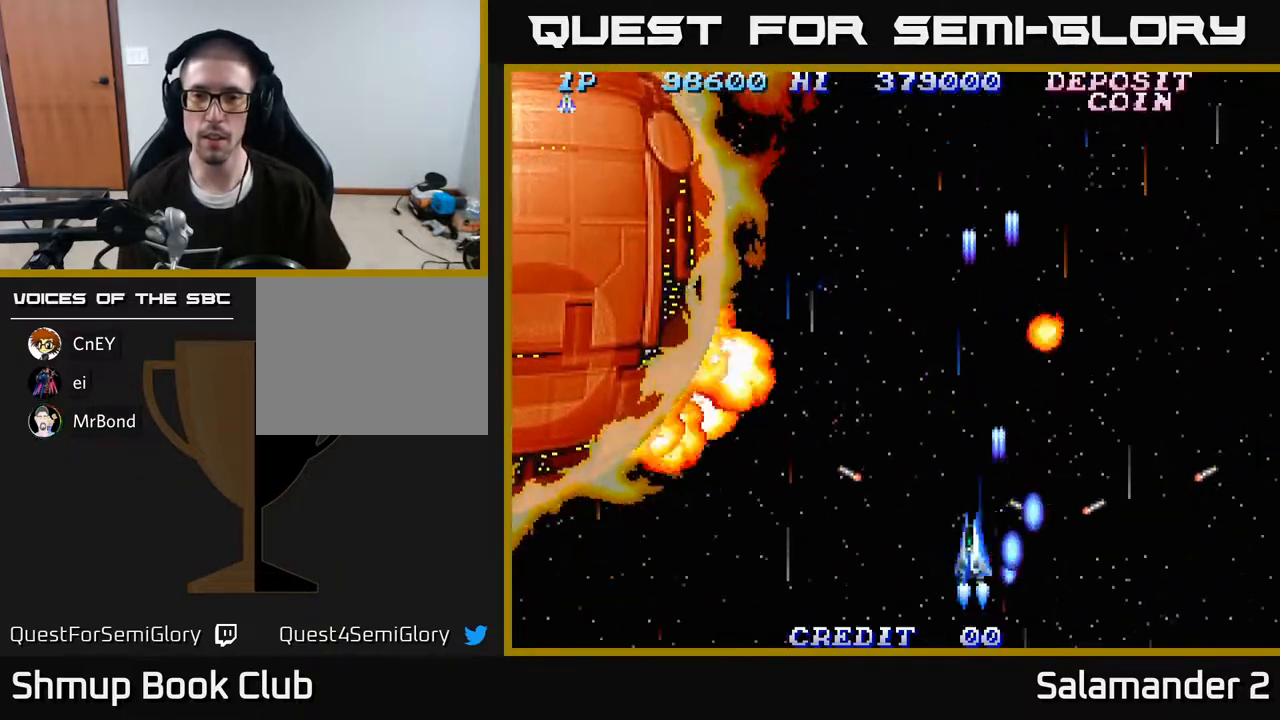
{"buttons": ["A", "DPAD_RIGHT"], "right_stick": "center", "events": [[83, "A", "down"], [183, "A", "up"], [250, "A", "down"], [317, "DPAD_LEFT", "up"], [350, "A", "up"], [367, "DPAD_RIGHT", "down"], [433, "A", "down"]]}
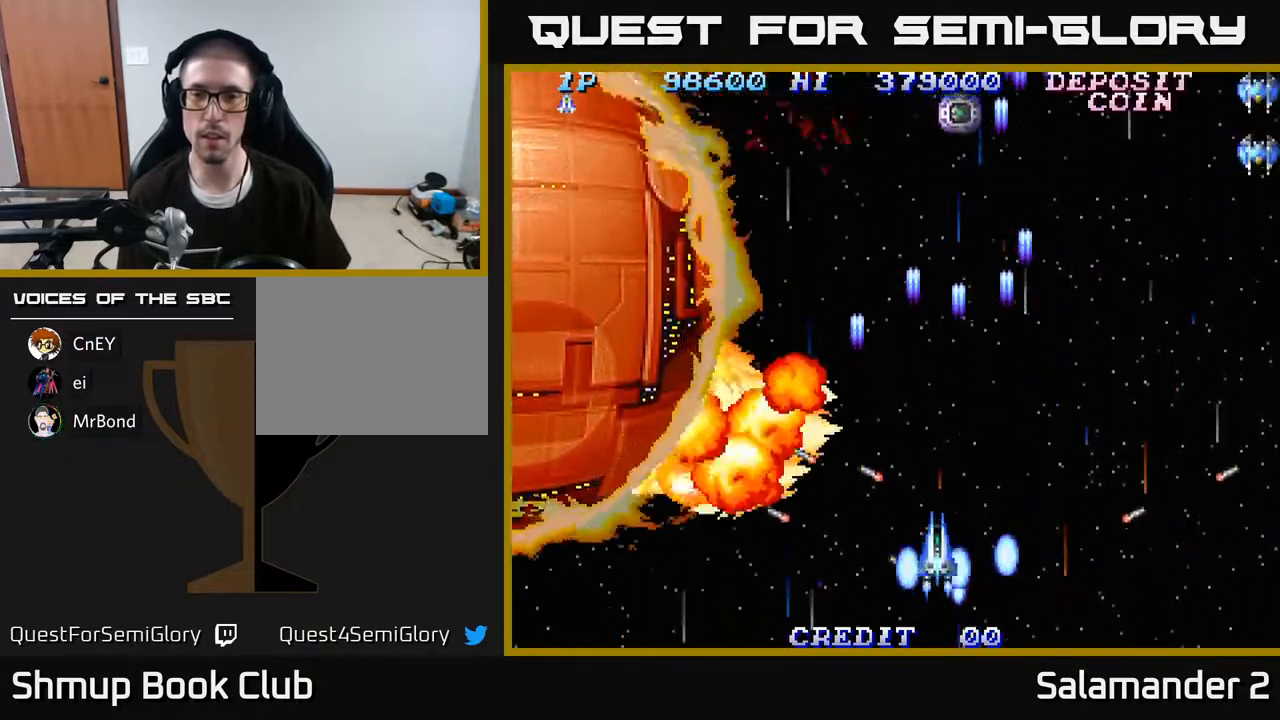
{"buttons": ["A", "DPAD_RIGHT"], "right_stick": "center", "events": [[17, "A", "up"], [100, "A", "down"], [200, "A", "up"], [283, "A", "down"], [383, "A", "up"], [450, "A", "down"]]}
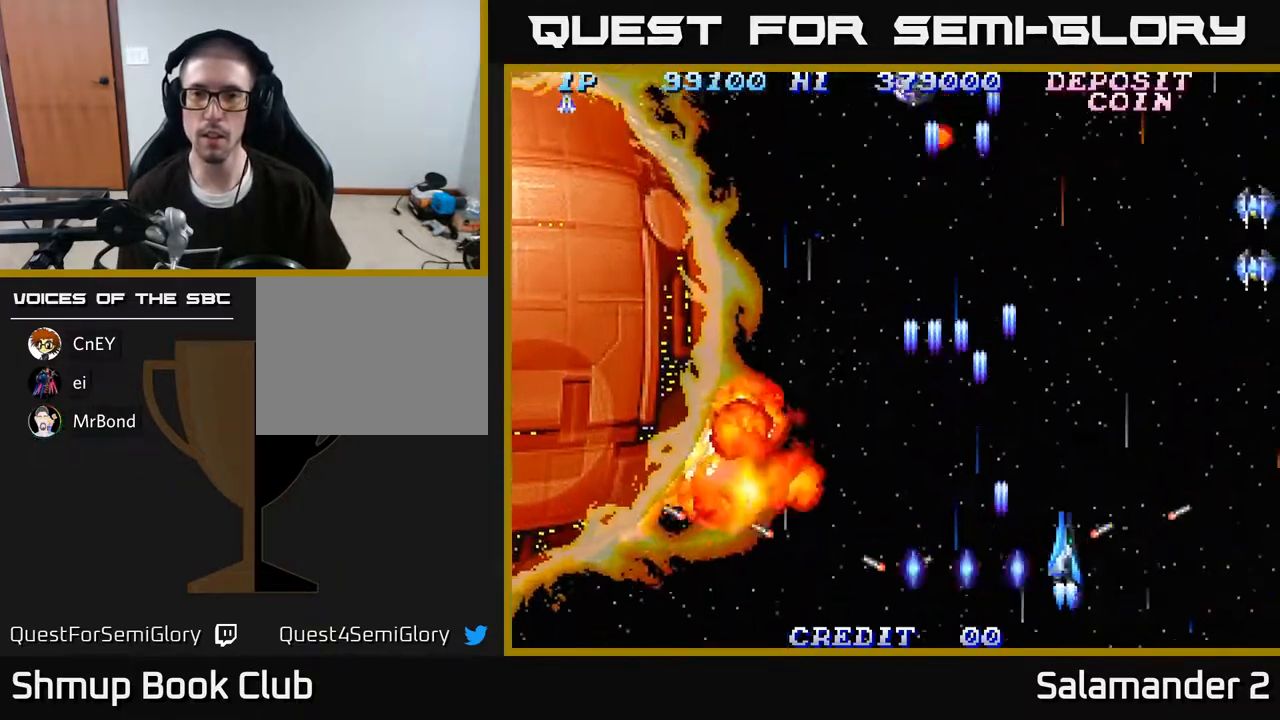
{"buttons": ["A", "DPAD_RIGHT"], "right_stick": "center", "events": [[50, "A", "up"], [117, "A", "down"], [217, "A", "up"], [283, "A", "down"], [400, "A", "up"], [483, "A", "down"]]}
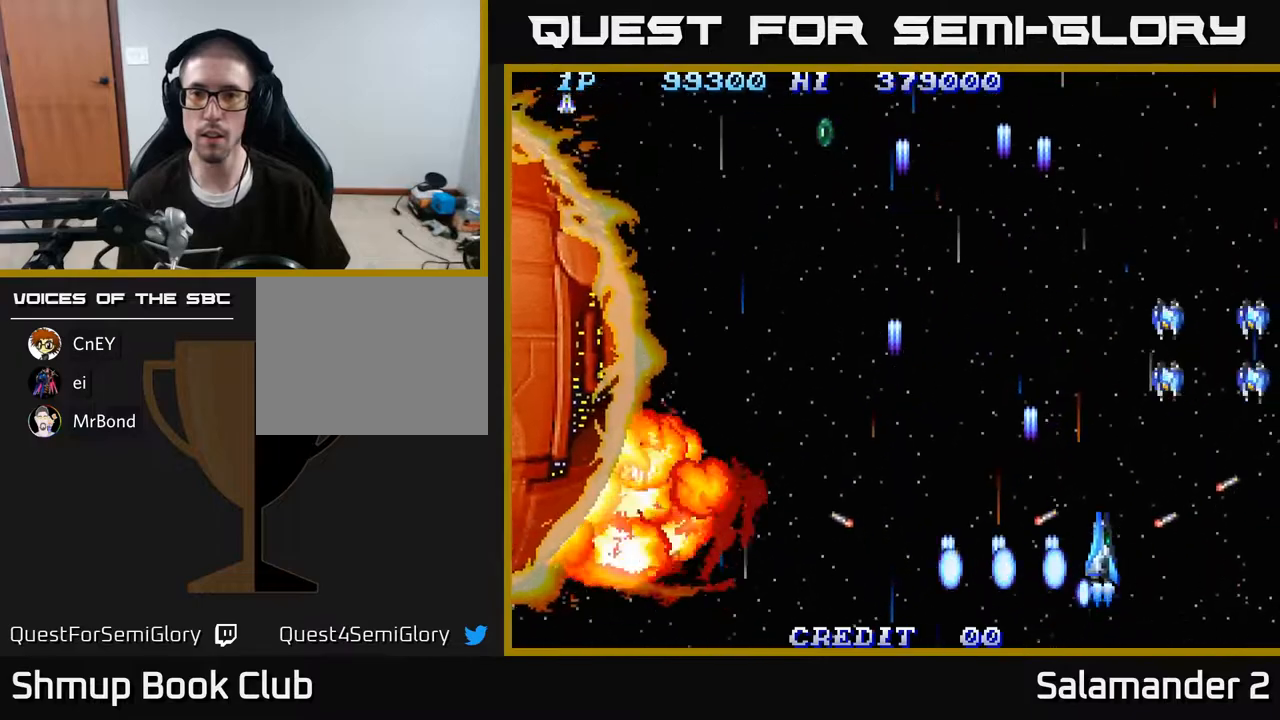
{"buttons": ["A", "DPAD_RIGHT"], "right_stick": "center", "events": [[67, "A", "up"], [167, "A", "down"], [250, "A", "up"], [250, "DPAD_DOWN", "down"], [317, "A", "down"], [383, "DPAD_DOWN", "up"], [417, "A", "up"], [500, "A", "down"]]}
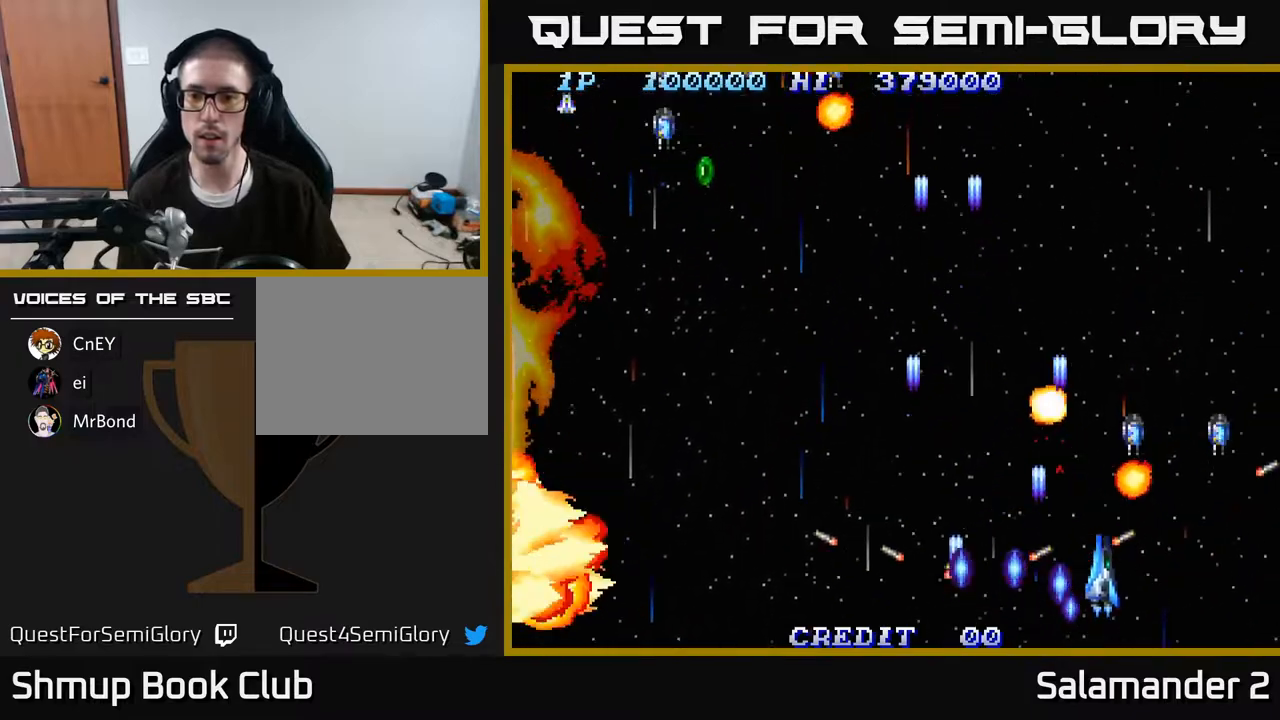
{"buttons": ["A", "DPAD_LEFT"], "right_stick": "center", "events": [[83, "A", "up"], [117, "DPAD_DOWN", "down"], [150, "A", "down"], [233, "A", "up"], [233, "DPAD_DOWN", "up"], [300, "DPAD_DOWN", "down"], [317, "A", "down"], [317, "DPAD_RIGHT", "up"], [333, "DPAD_DOWN", "up"], [333, "DPAD_LEFT", "down"], [400, "A", "up"], [483, "A", "down"]]}
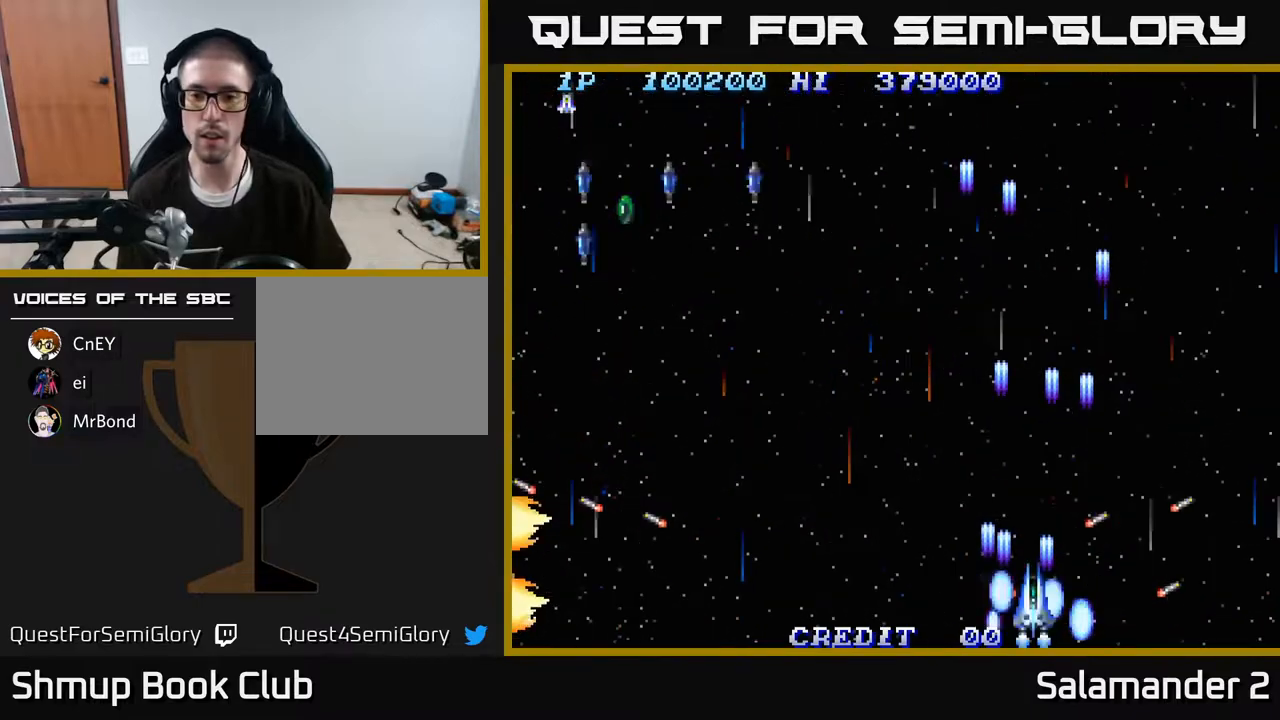
{"buttons": ["A", "DPAD_LEFT"], "right_stick": "center", "events": [[50, "A", "up"], [133, "A", "down"], [183, "DPAD_UP", "down"], [233, "A", "up"], [317, "A", "down"], [400, "DPAD_UP", "up"], [433, "A", "up"], [500, "A", "down"]]}
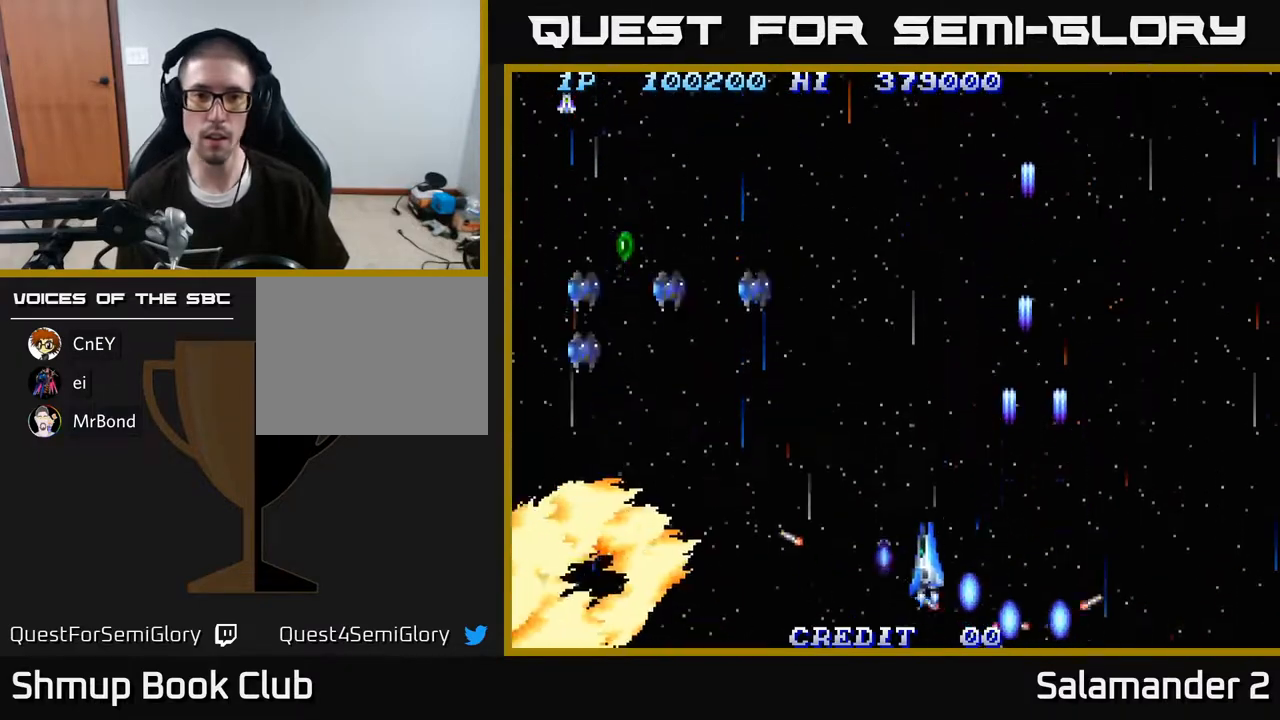
{"buttons": ["DPAD_UP", "DPAD_RIGHT"], "right_stick": "center", "events": [[83, "A", "up"], [183, "A", "down"], [267, "A", "up"], [267, "DPAD_UP", "down"], [350, "DPAD_LEFT", "up"], [367, "A", "down"], [417, "DPAD_RIGHT", "down"], [467, "A", "up"]]}
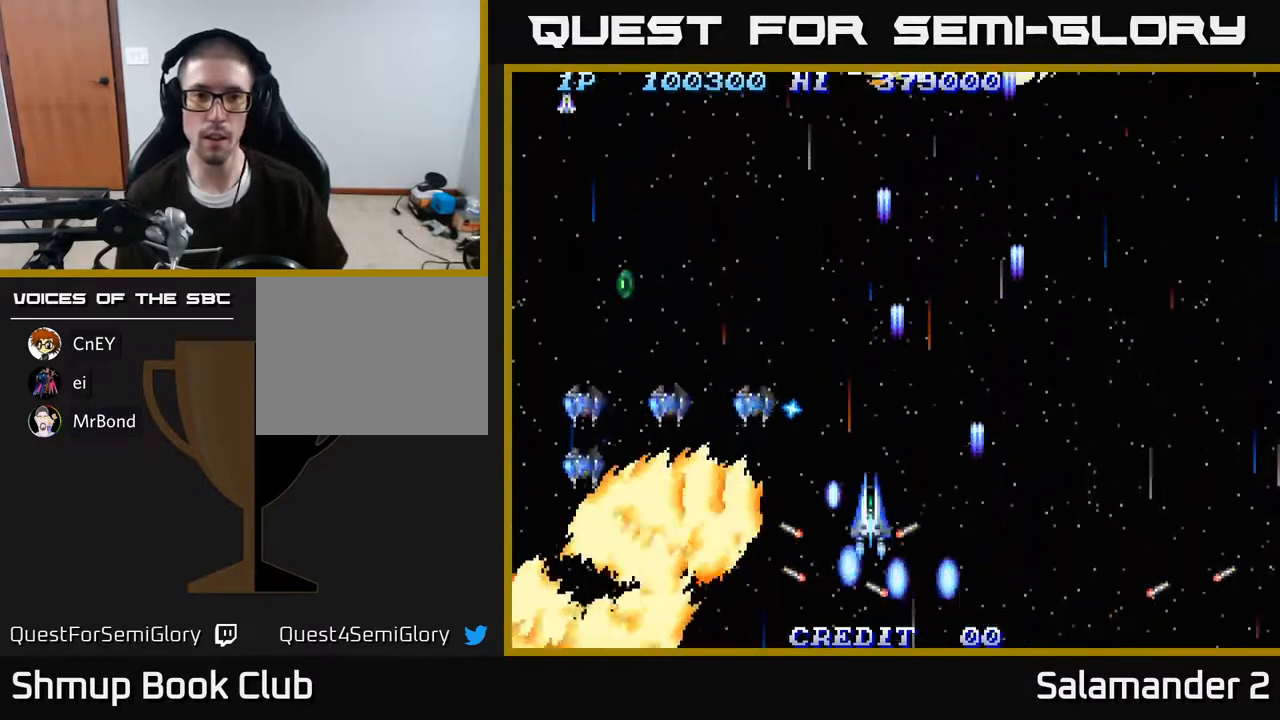
{"buttons": ["A", "DPAD_UP", "DPAD_LEFT"], "right_stick": "center", "events": [[33, "A", "down"], [167, "A", "up"], [217, "A", "down"], [233, "DPAD_RIGHT", "up"], [350, "A", "up"], [400, "DPAD_LEFT", "down"], [417, "A", "down"]]}
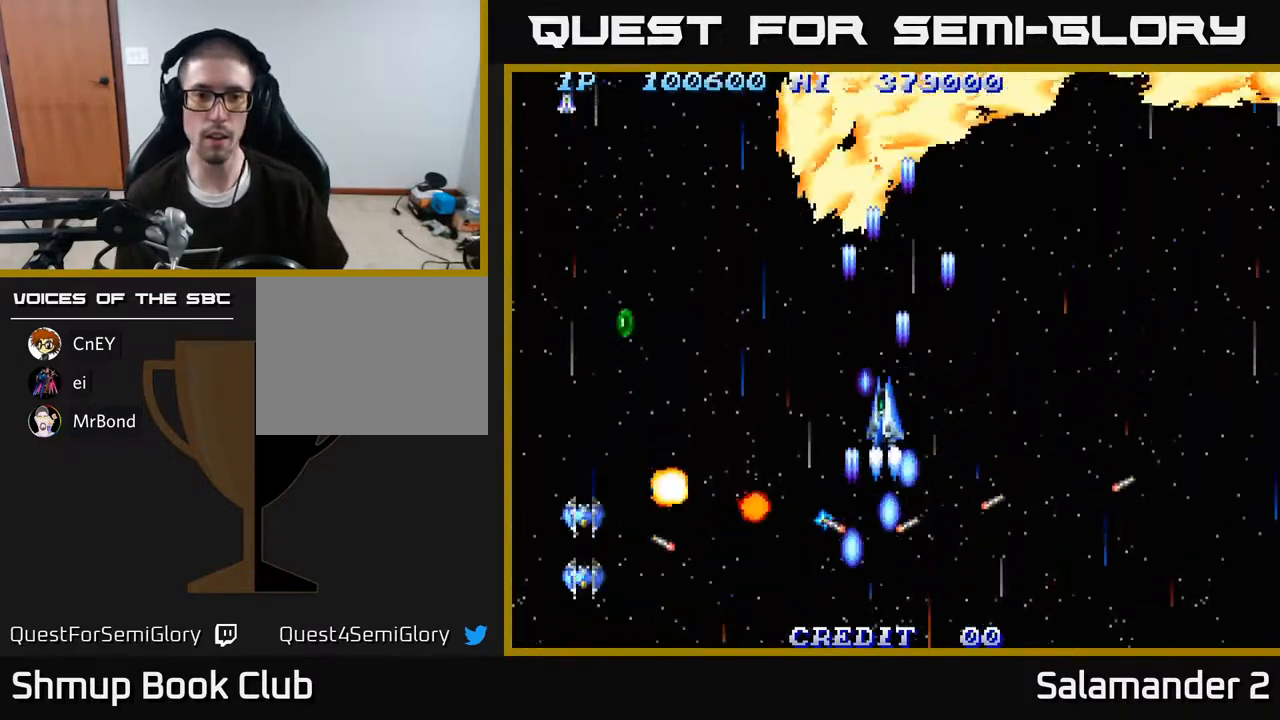
{"buttons": ["A", "DPAD_LEFT"], "right_stick": "center", "events": [[33, "A", "up"], [83, "A", "down"], [217, "A", "up"], [267, "A", "down"], [267, "DPAD_UP", "up"], [383, "A", "up"], [450, "A", "down"]]}
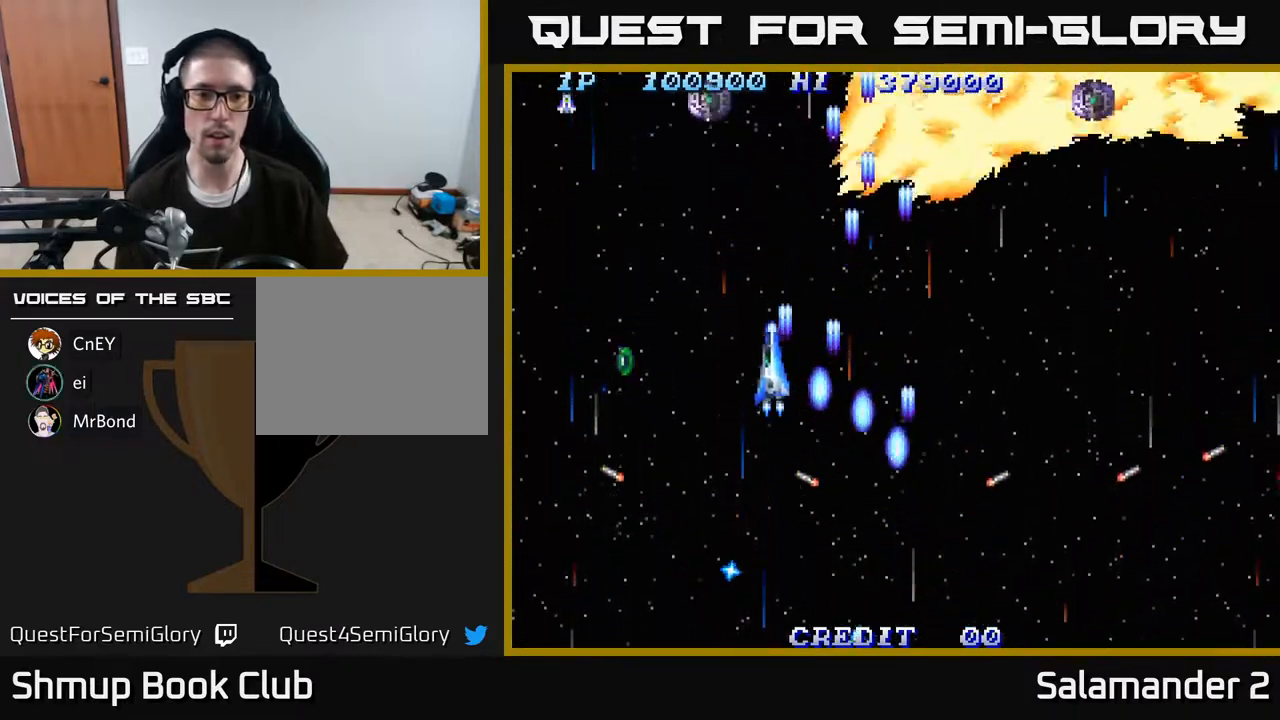
{"buttons": ["A", "DPAD_LEFT"], "right_stick": "center", "events": [[67, "A", "up"], [133, "A", "down"], [217, "A", "up"], [300, "A", "down"], [383, "A", "up"], [450, "A", "down"]]}
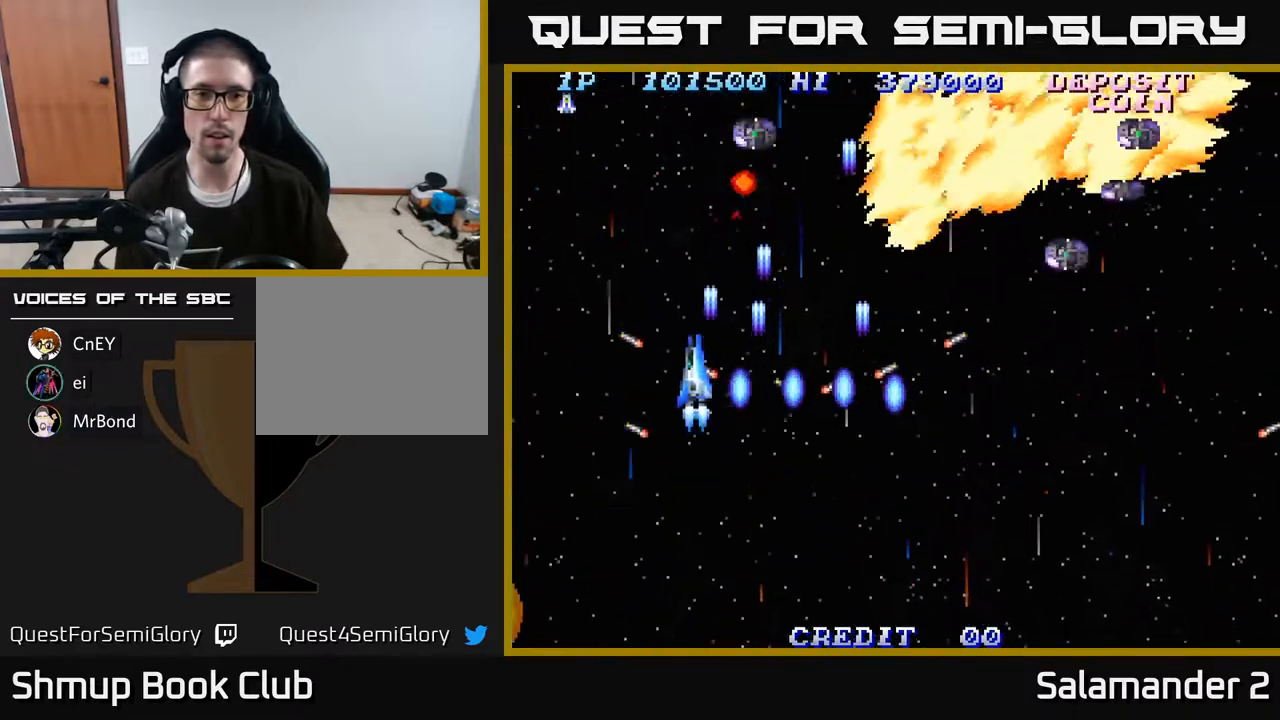
{"buttons": ["A", "DPAD_DOWN", "DPAD_RIGHT"], "right_stick": "center", "events": [[17, "DPAD_DOWN", "down"], [50, "A", "up"], [83, "DPAD_LEFT", "up"], [117, "A", "down"], [117, "DPAD_RIGHT", "down"], [200, "A", "up"], [267, "A", "down"], [367, "A", "up"], [433, "A", "down"]]}
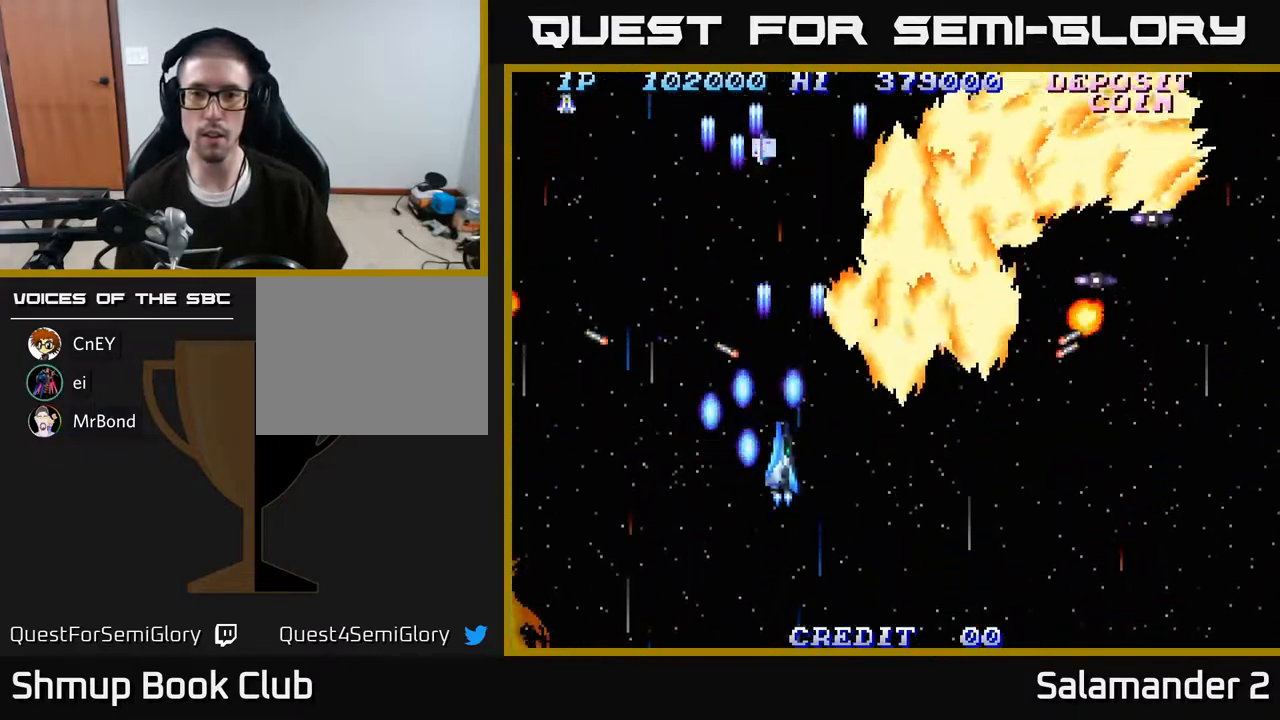
{"buttons": ["A", "DPAD_DOWN"], "right_stick": "center", "events": [[33, "A", "up"], [100, "A", "down"], [200, "A", "up"], [267, "A", "down"], [367, "A", "up"], [417, "A", "down"], [500, "DPAD_RIGHT", "up"]]}
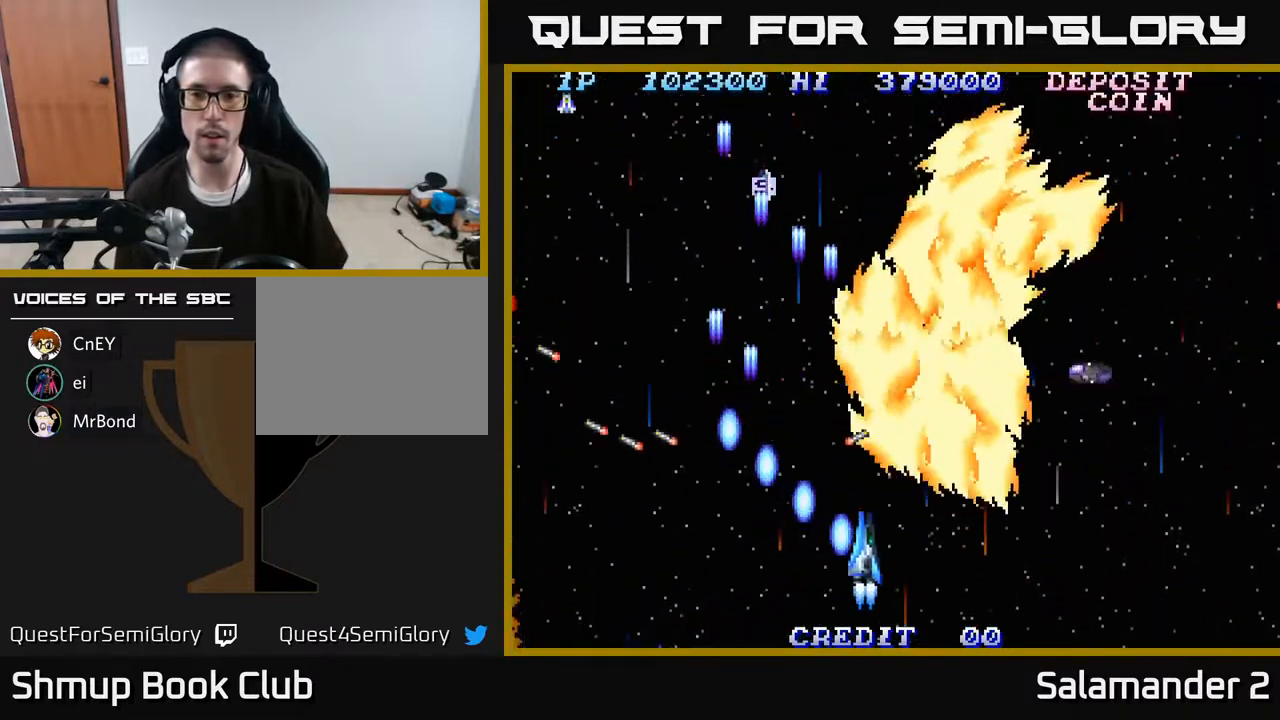
{"buttons": ["DPAD_UP", "DPAD_LEFT"], "right_stick": "center"}
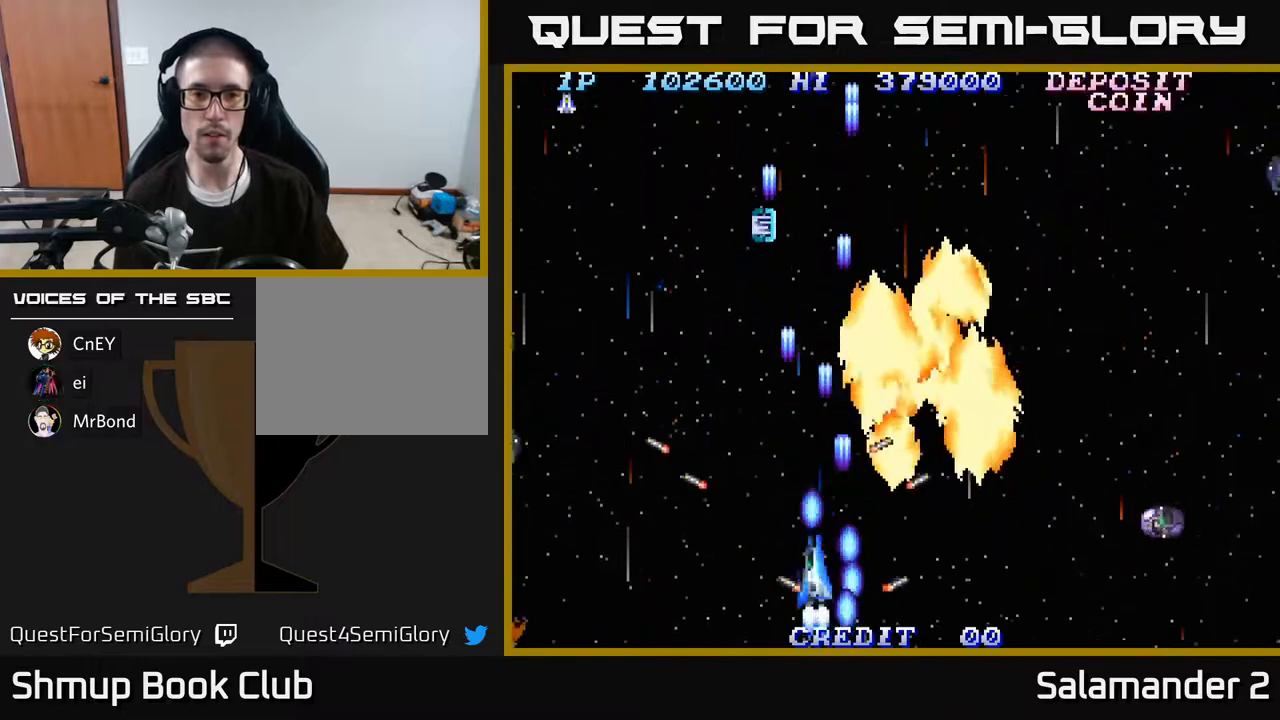
{"buttons": ["DPAD_UP", "DPAD_LEFT"], "right_stick": "center", "events": [[50, "A", "down"], [117, "A", "up"], [200, "A", "down"], [283, "A", "up"], [350, "DPAD_LEFT", "up"], [367, "A", "down"], [433, "A", "up"], [500, "DPAD_LEFT", "down"]]}
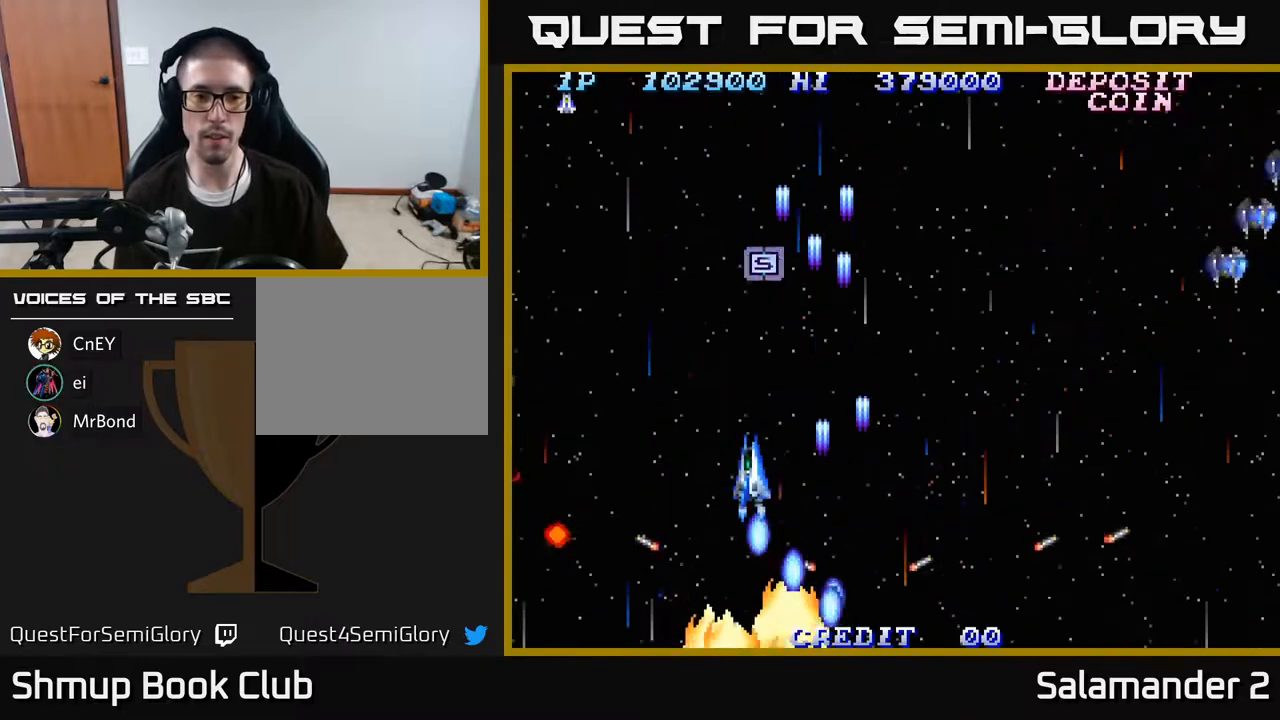
{"buttons": ["DPAD_UP"], "right_stick": "center", "events": [[17, "A", "down"], [83, "A", "up"], [183, "A", "down"], [200, "DPAD_LEFT", "up"], [267, "A", "up"], [333, "A", "down"], [433, "A", "up"]]}
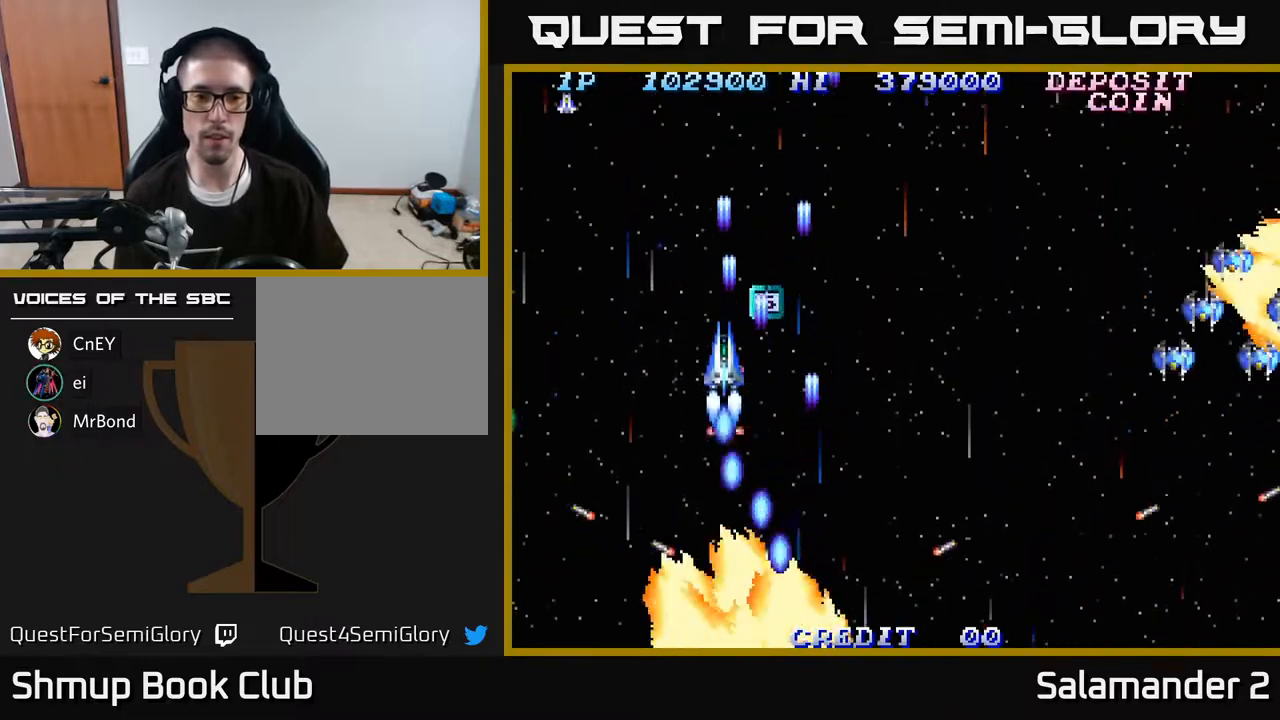
{"buttons": ["DPAD_DOWN", "DPAD_LEFT"], "right_stick": "center"}
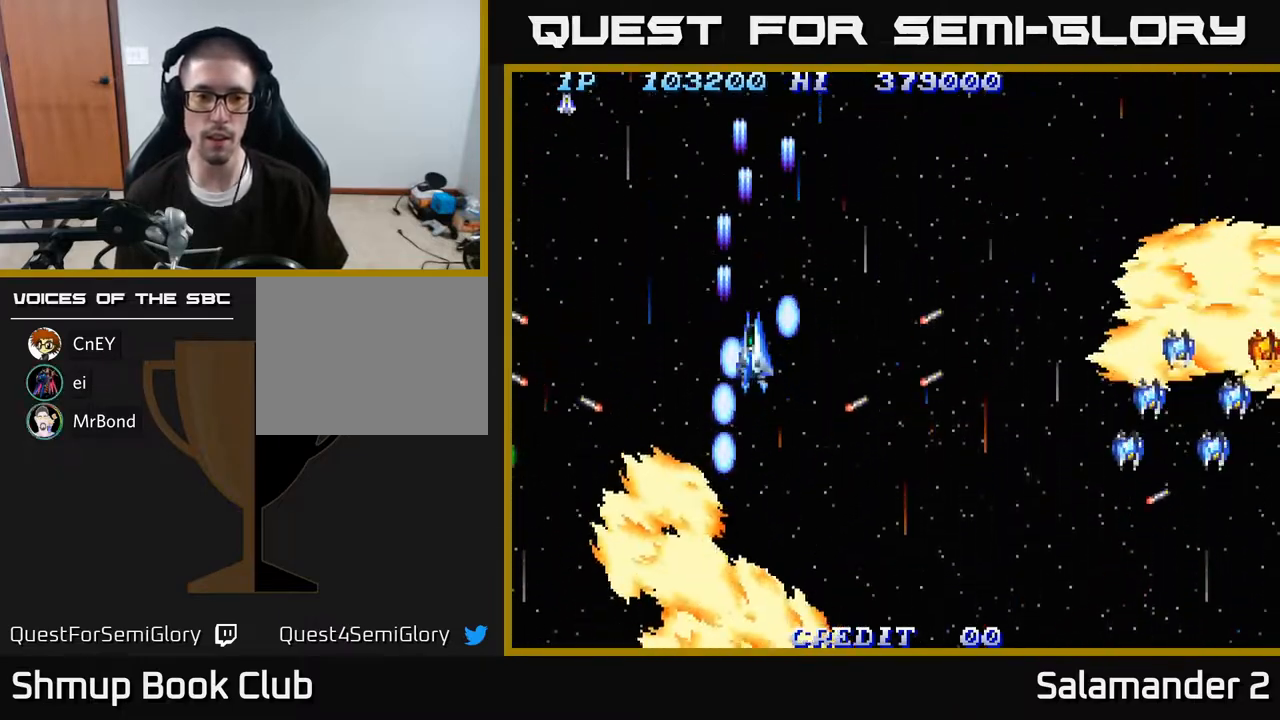
{"buttons": ["A", "DPAD_LEFT"], "right_stick": "center", "events": [[33, "A", "down"], [33, "DPAD_DOWN", "up"], [167, "A", "up"], [217, "A", "down"], [333, "A", "up"], [400, "A", "down"]]}
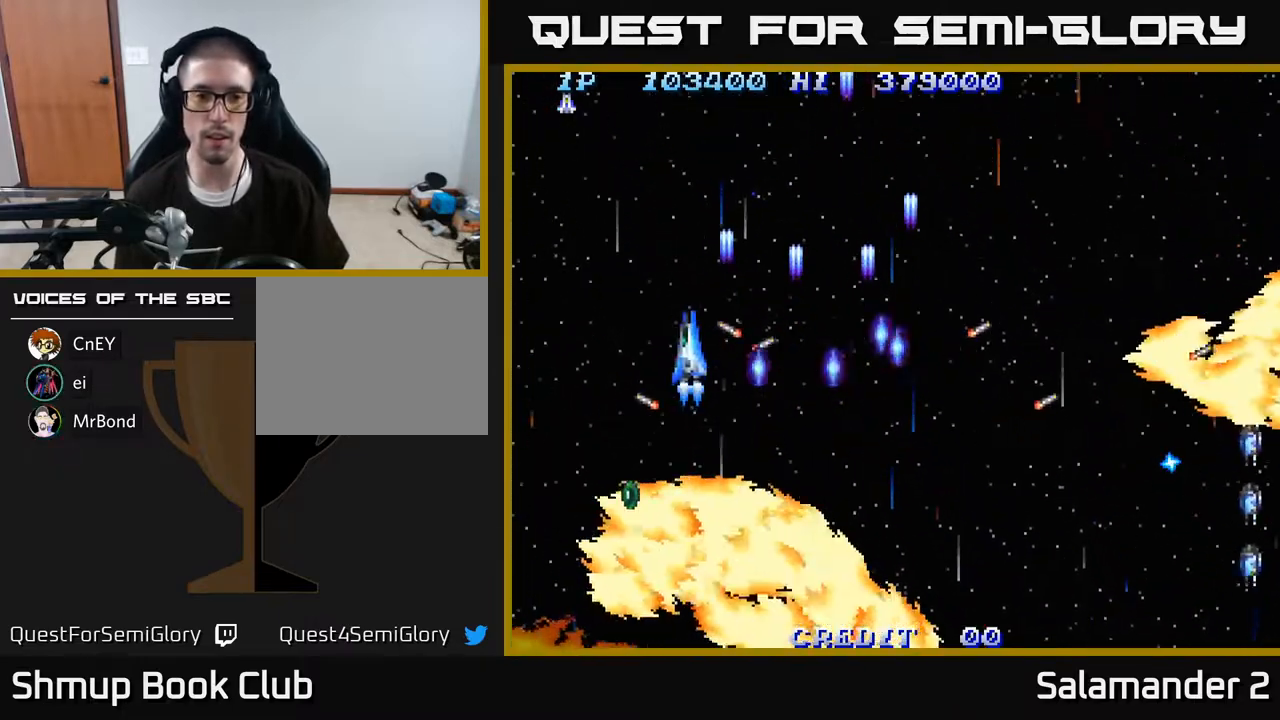
{"buttons": ["A", "DPAD_DOWN", "DPAD_RIGHT"], "right_stick": "center", "events": [[33, "A", "up"], [100, "A", "down"], [150, "DPAD_LEFT", "up"], [183, "DPAD_RIGHT", "down"], [200, "A", "up"], [267, "A", "down"], [350, "DPAD_DOWN", "down"], [400, "A", "up"], [467, "A", "down"]]}
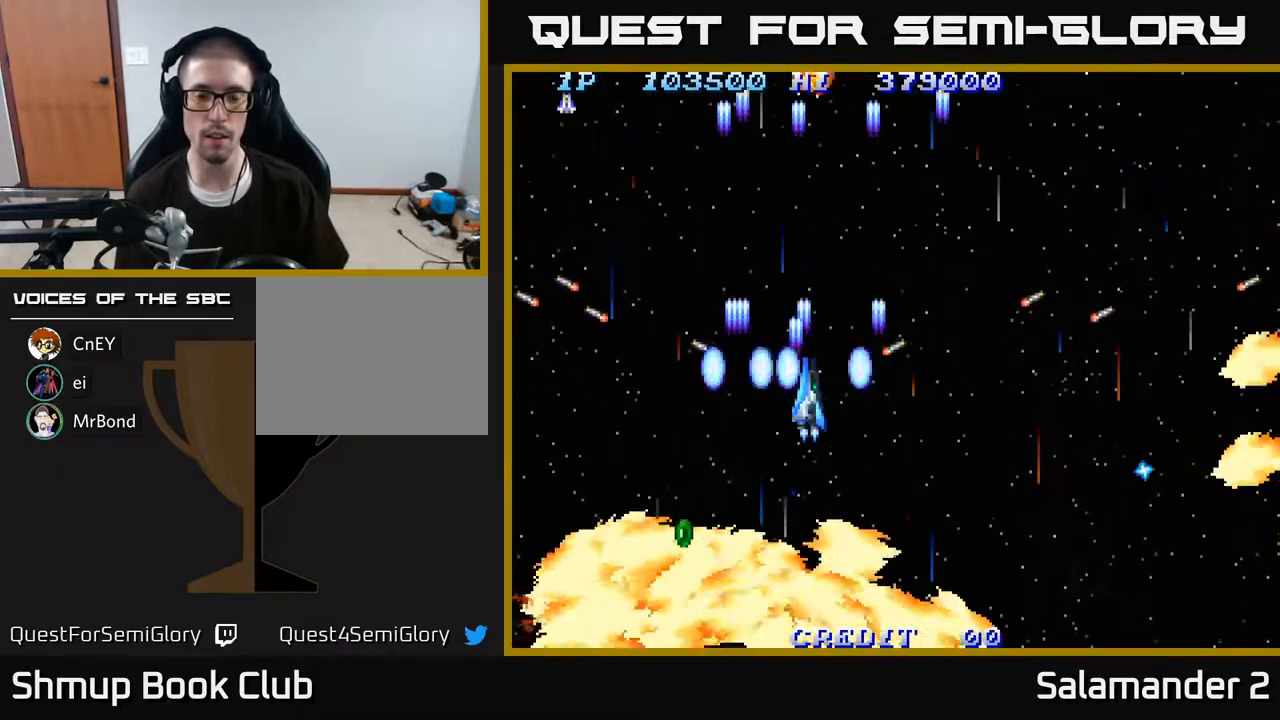
{"buttons": ["DPAD_DOWN", "DPAD_RIGHT"], "right_stick": "center", "events": [[100, "A", "up"], [150, "A", "down"], [283, "A", "up"], [350, "A", "down"], [467, "A", "up"]]}
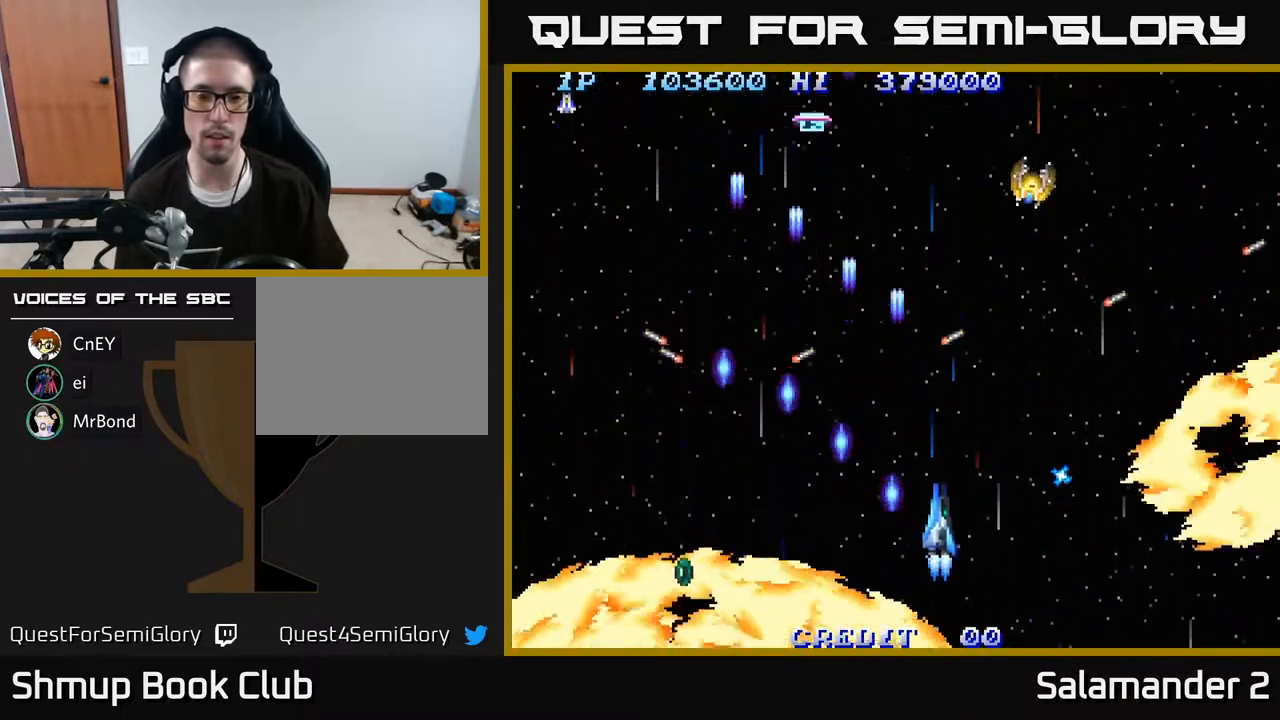
{"buttons": ["DPAD_DOWN", "DPAD_LEFT"], "right_stick": "center", "events": [[33, "A", "down"], [133, "A", "up"], [200, "A", "down"], [300, "A", "up"], [383, "A", "down"], [400, "DPAD_RIGHT", "up"], [467, "DPAD_LEFT", "down"], [483, "A", "up"]]}
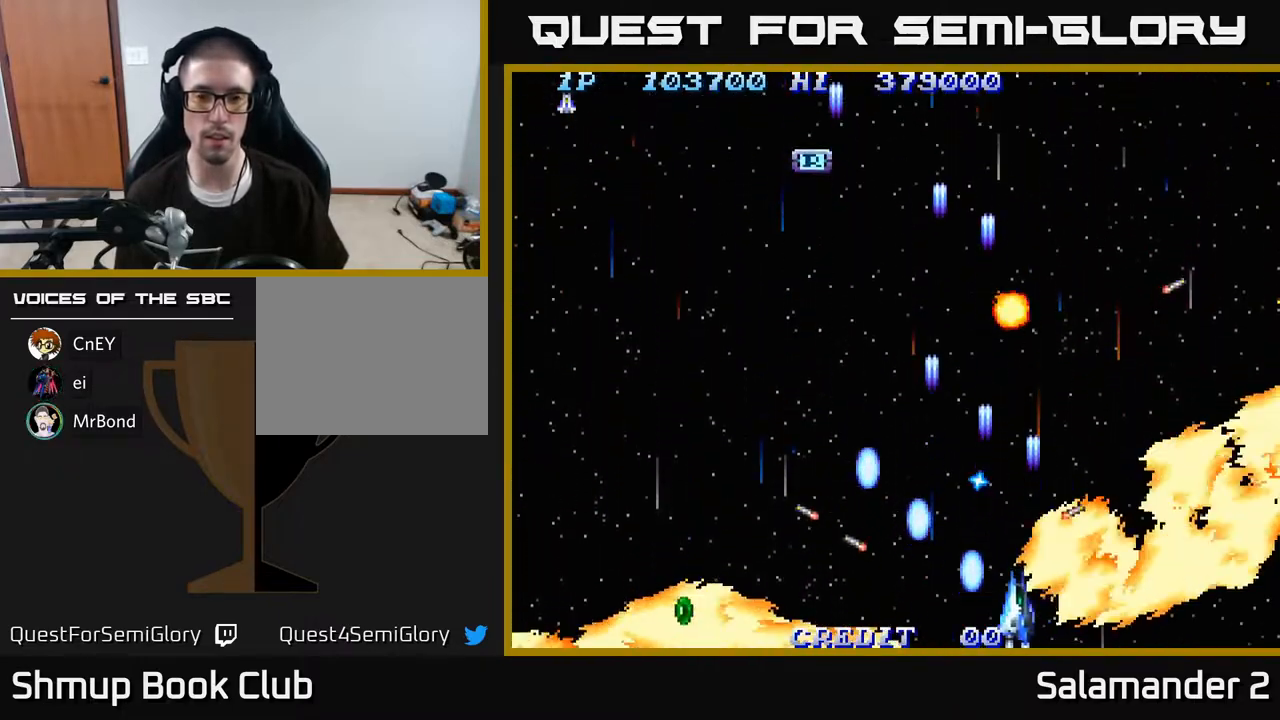
{"buttons": ["DPAD_UP", "DPAD_LEFT"], "right_stick": "center", "events": [[17, "DPAD_DOWN", "up"], [33, "A", "down"], [117, "DPAD_UP", "down"], [133, "A", "up"], [217, "A", "down"], [217, "DPAD_UP", "up"], [317, "A", "up"], [383, "A", "down"], [383, "DPAD_UP", "down"], [500, "A", "up"]]}
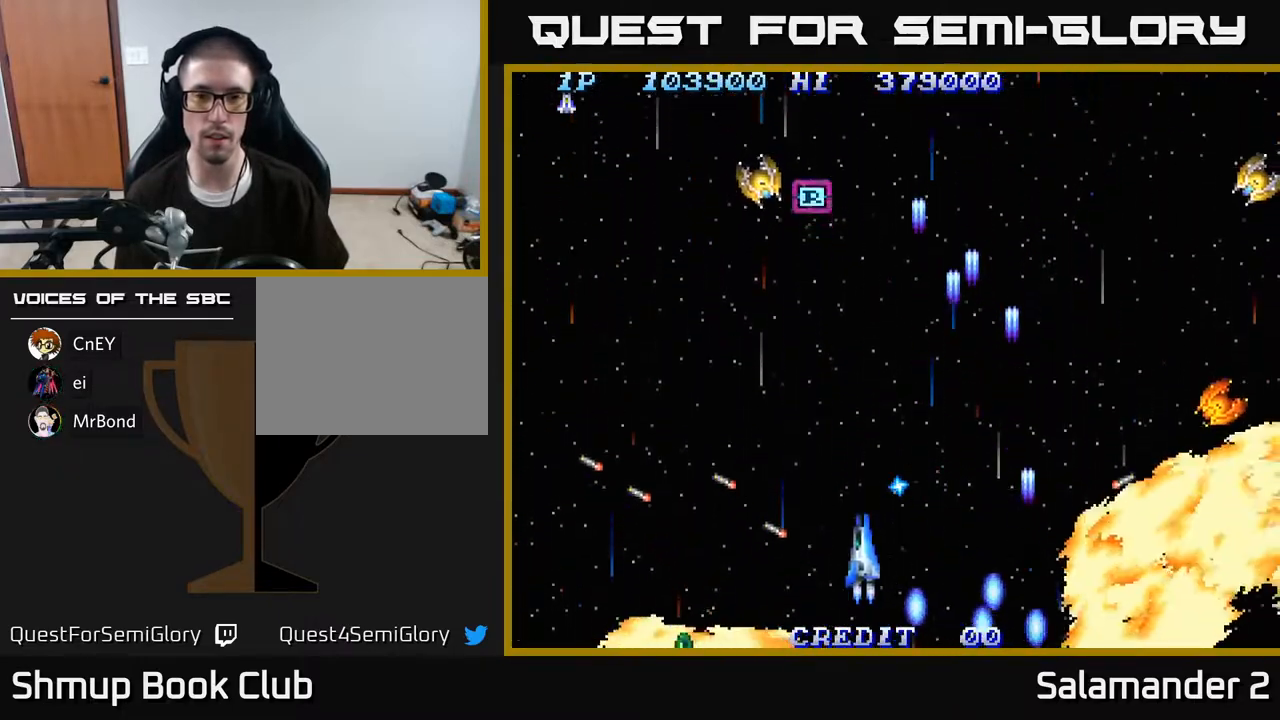
{"buttons": ["DPAD_UP", "DPAD_LEFT"], "right_stick": "center", "events": [[67, "A", "down"], [150, "A", "up"], [150, "DPAD_UP", "up"], [250, "A", "down"], [317, "A", "up"], [317, "DPAD_UP", "down"], [400, "A", "down"], [500, "A", "up"]]}
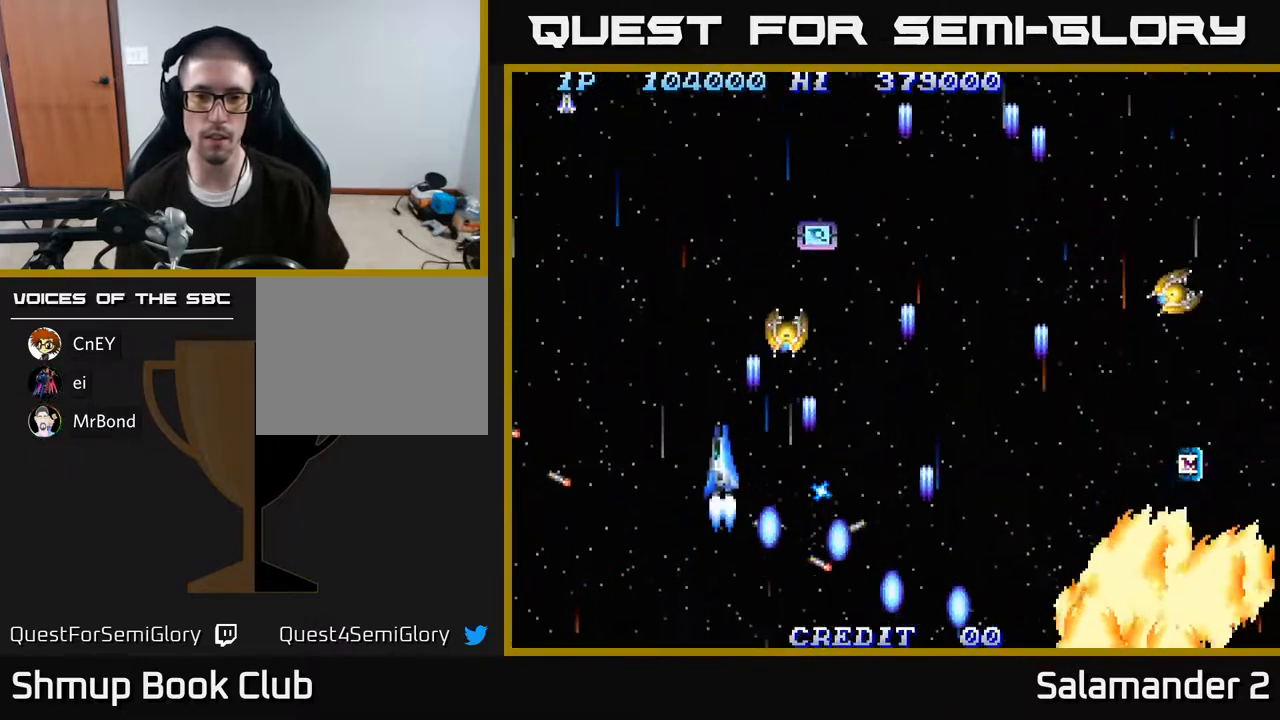
{"buttons": ["A", "DPAD_RIGHT"], "right_stick": "center", "events": [[67, "A", "down"], [183, "A", "up"], [217, "DPAD_LEFT", "up"], [233, "A", "down"], [317, "DPAD_RIGHT", "down"], [367, "A", "up"], [417, "A", "down"], [467, "DPAD_UP", "up"]]}
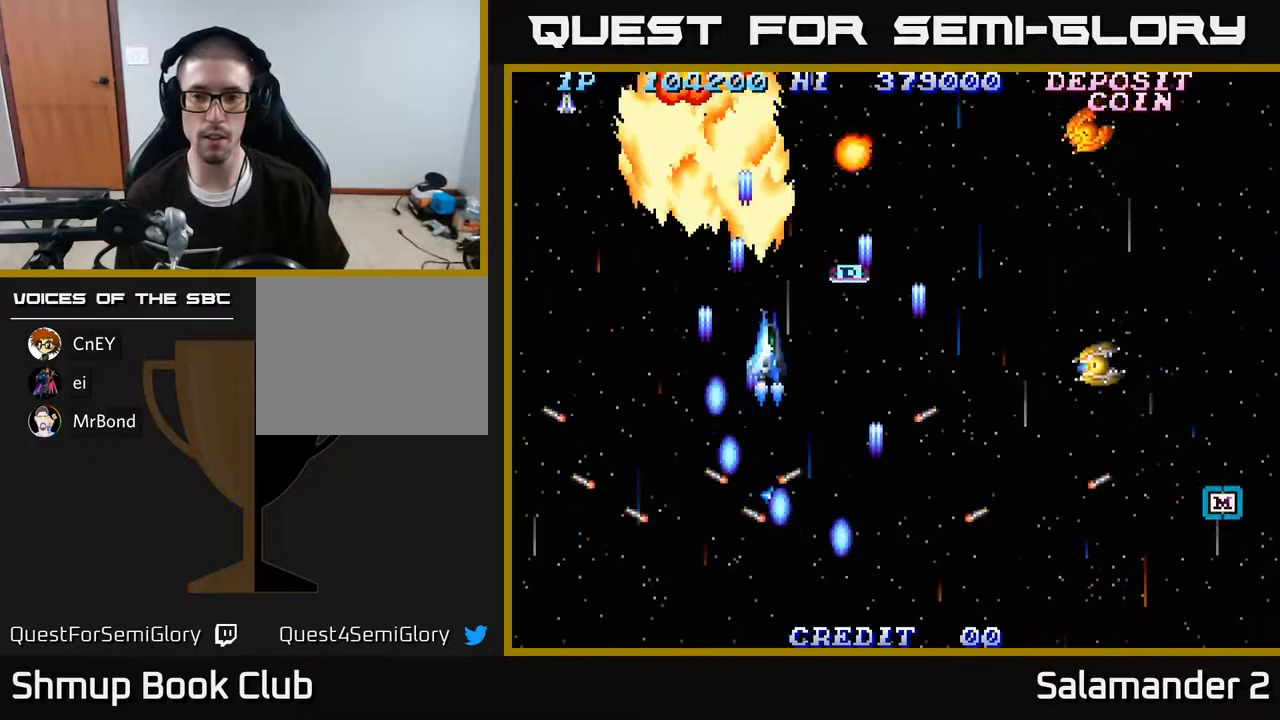
{"buttons": ["A", "DPAD_DOWN", "DPAD_RIGHT"], "right_stick": "center", "events": [[33, "A", "up"], [100, "A", "down"], [117, "DPAD_UP", "down"], [217, "A", "up"], [217, "DPAD_RIGHT", "up"], [267, "A", "down"], [317, "DPAD_UP", "up"], [333, "DPAD_RIGHT", "down"], [367, "DPAD_DOWN", "down"], [383, "A", "up"], [433, "A", "down"]]}
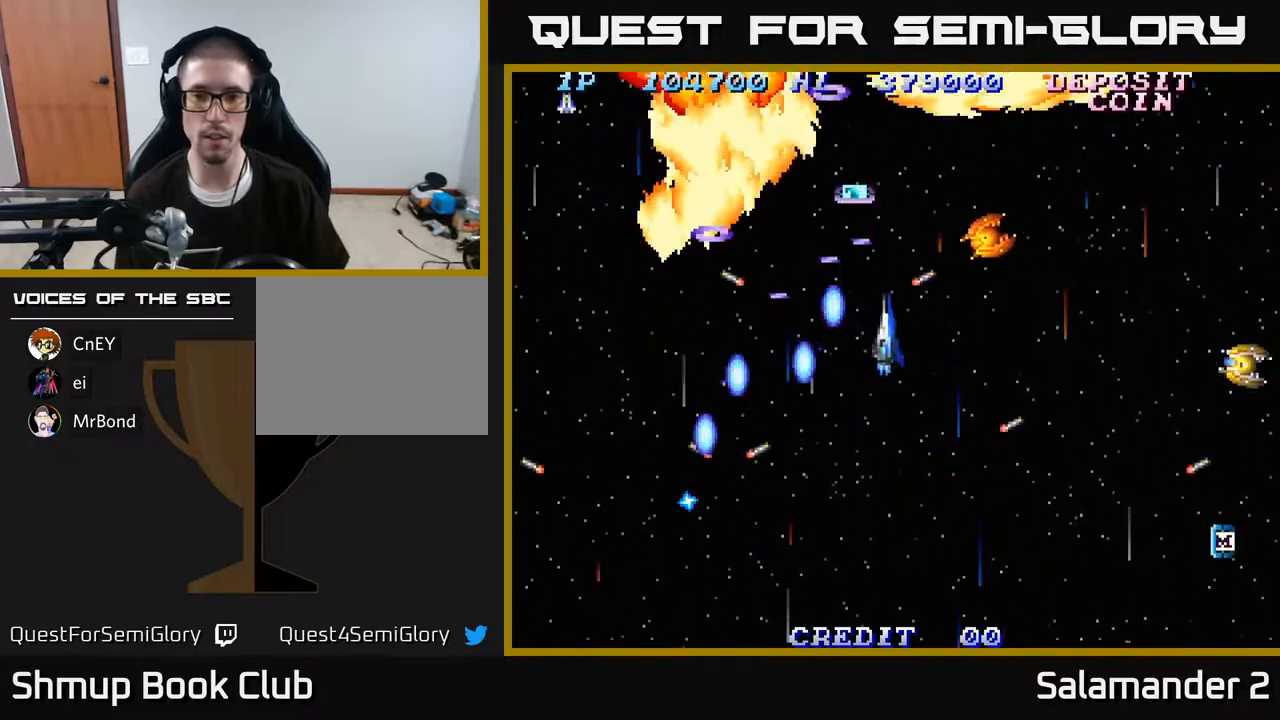
{"buttons": ["A", "DPAD_DOWN", "DPAD_RIGHT"], "right_stick": "center", "events": [[33, "A", "up"], [100, "A", "down"], [217, "A", "up"], [267, "A", "down"], [400, "A", "up"], [450, "A", "down"]]}
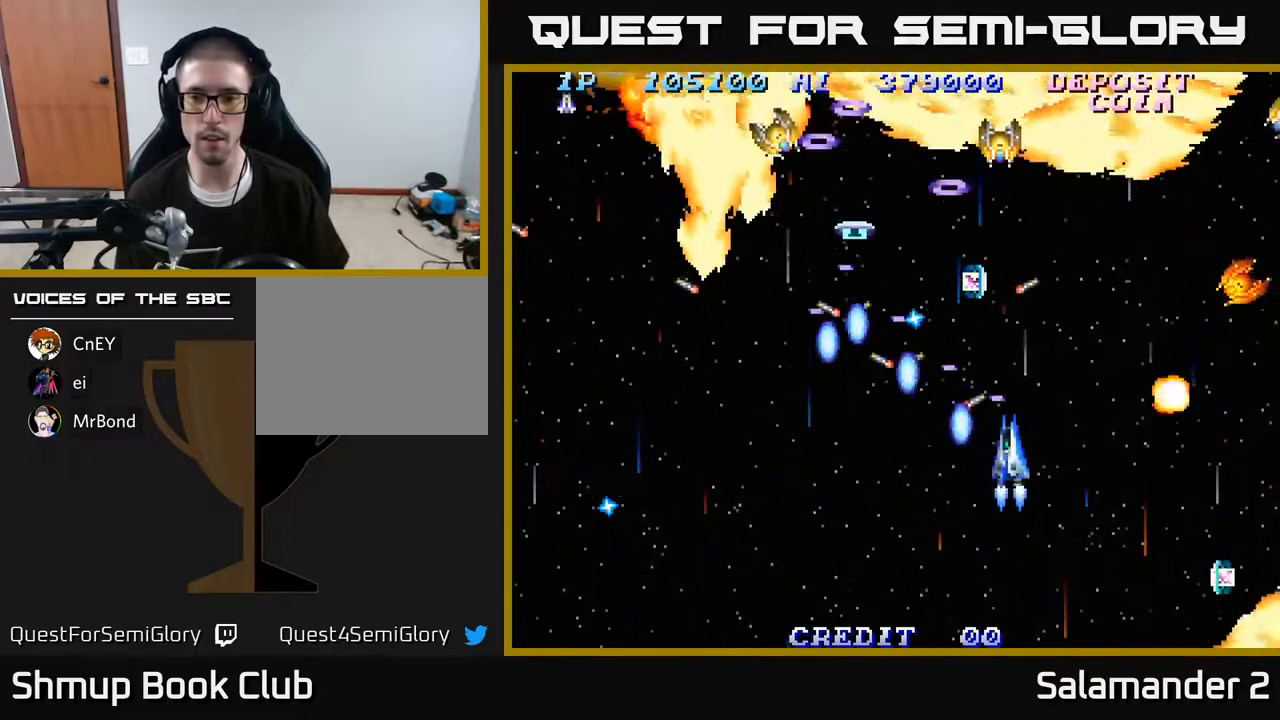
{"buttons": ["A", "DPAD_DOWN", "DPAD_RIGHT"], "right_stick": "center", "events": [[67, "A", "up"], [117, "A", "down"], [250, "A", "up"], [300, "A", "down"], [433, "A", "up"], [483, "A", "down"]]}
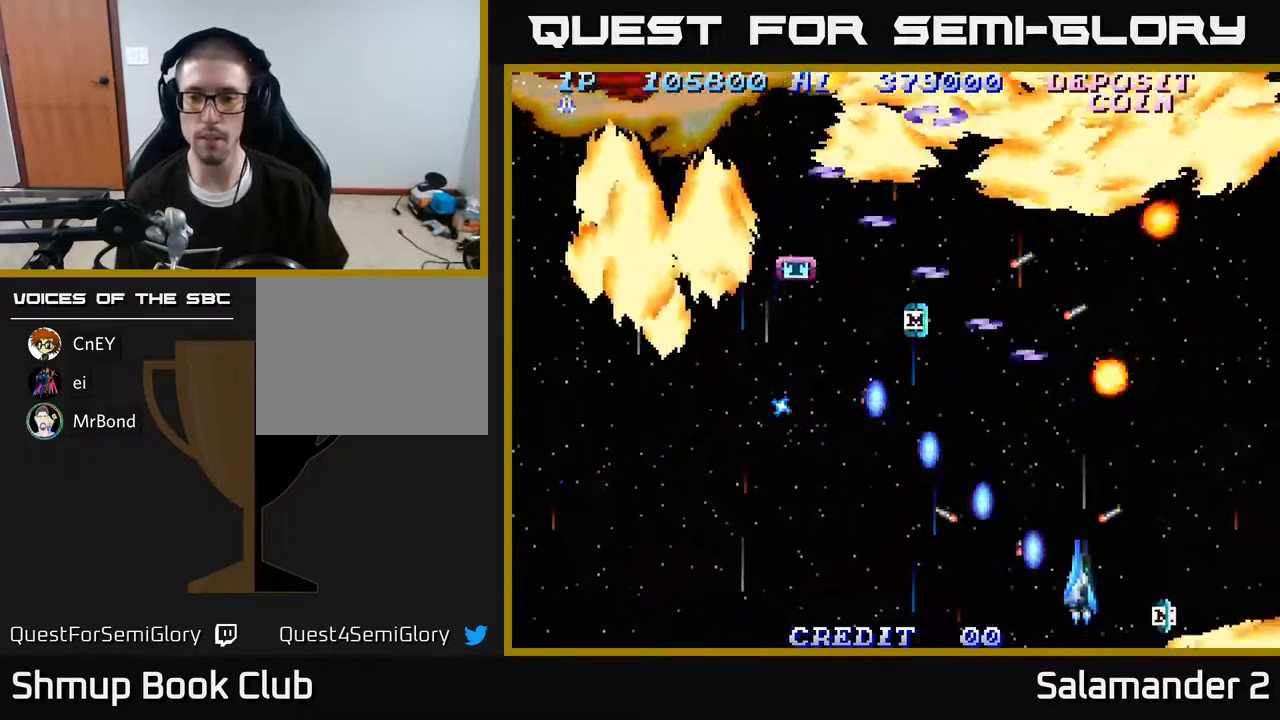
{"buttons": ["A", "DPAD_UP", "DPAD_LEFT"], "right_stick": "center"}